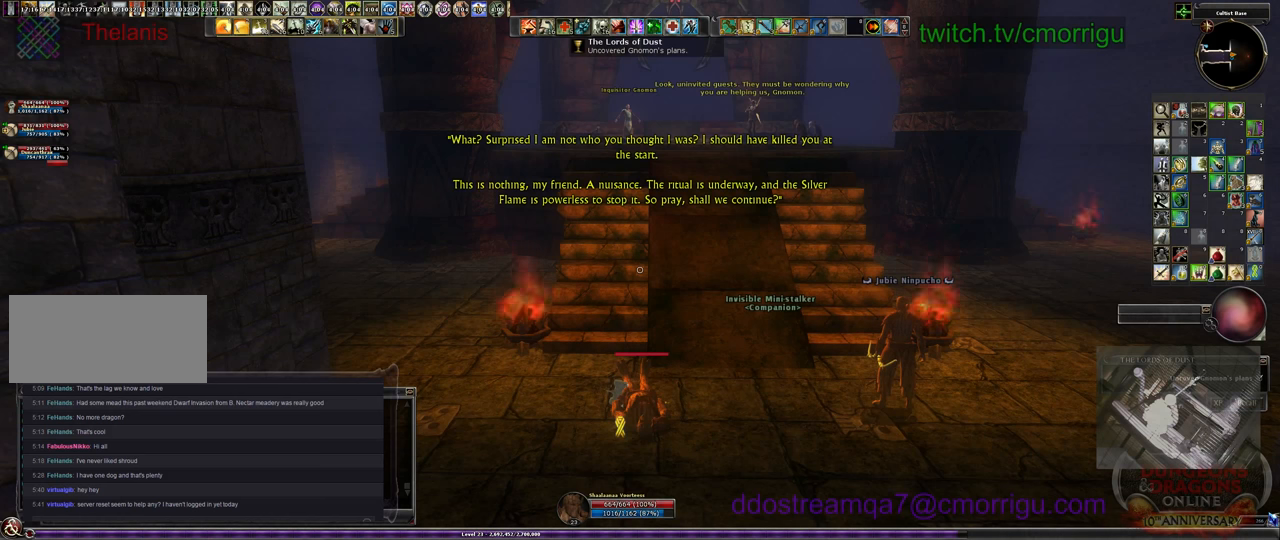
Gameplay with keyboard; each line is a JSON object with the keys held at the frame after it. "events" lists presses ("down") and releases ("up") of ".", "/", "0", "1", "2", "3", "4", "5", "6", "7", "8", "9", "a", "b", "backslash", "backspace", "c", "caps_lock", "comma", "ctrl_l", "ctrl_r", "d", "e", "equals", "escape", "f", "f1", "f10", "f11", "f12", "f2", "f3", "f4", "f5", "f6", "f7", "f8", "f9", "g", "h", "i", "j", "k", "l", "lbracket", "m", "minus", "n", "o", "p", "q", "quote", "r", "rbracket", "return", "s", "semicolon", "shift_l", "shift_r", "space", "t", "tab", "tilde", "u", "v", "w", "x", "y" and "z" between this image and that frame as [ms after this image, input, new state], when the widget could be followed in between. No other keys are recorded. Mouse input is not recorded.
{"keys": [], "events": [[300, "m", "down"], [400, "m", "up"]]}
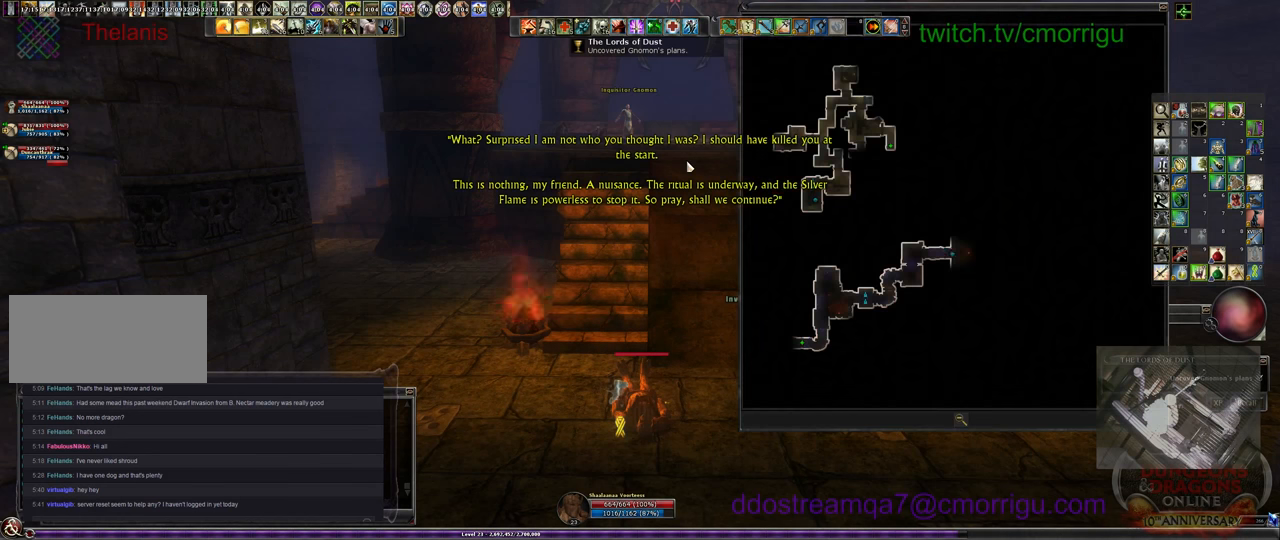
{"keys": [], "events": []}
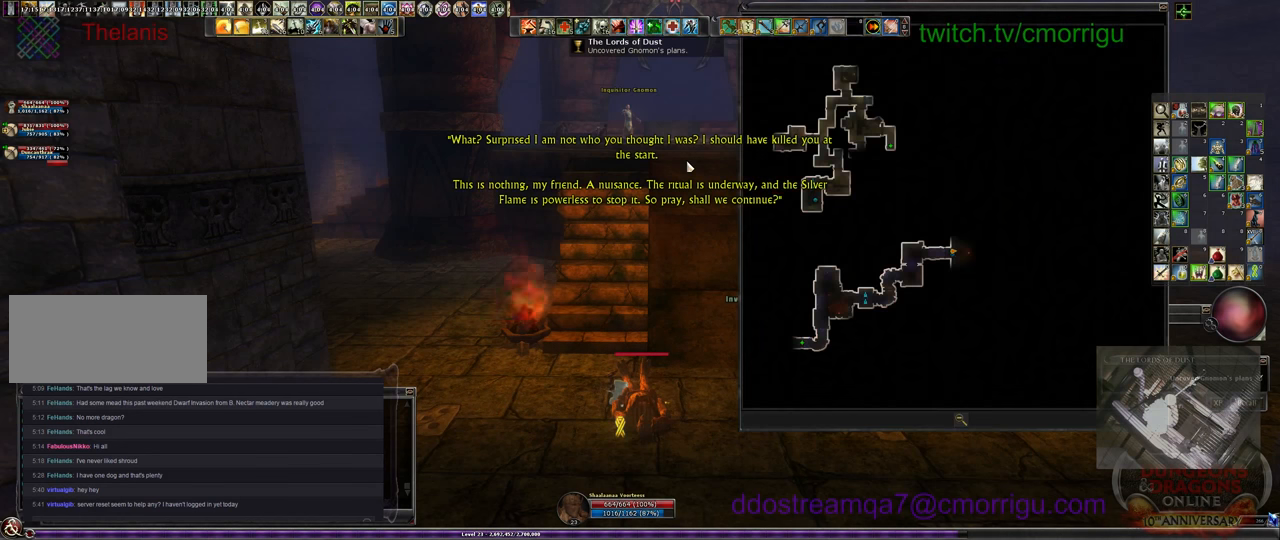
{"keys": [], "events": []}
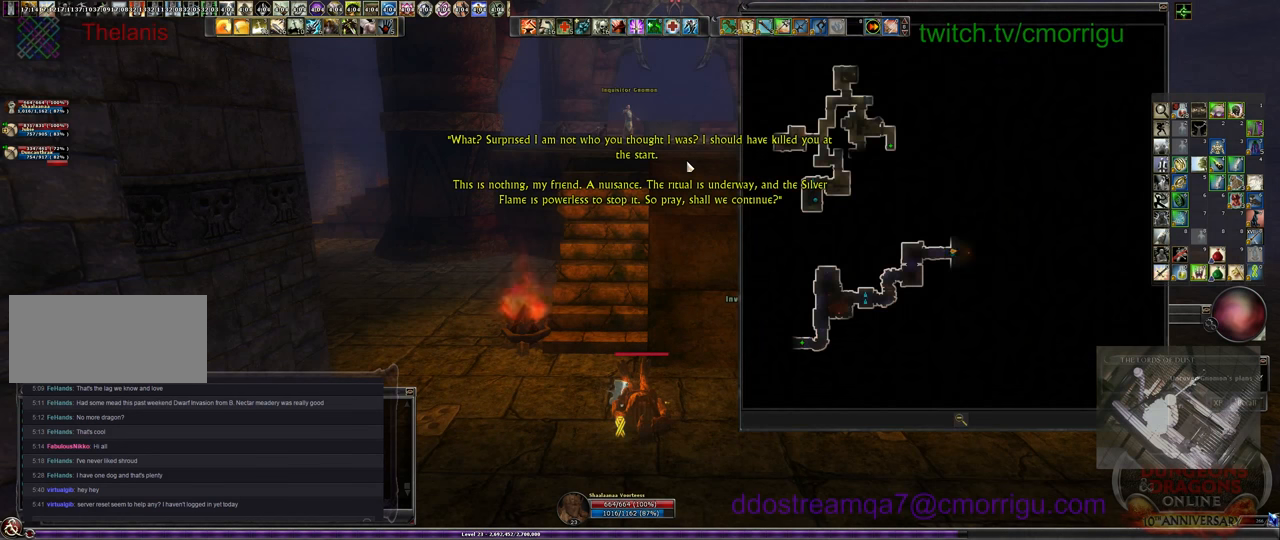
{"keys": [], "events": [[167, "m", "down"], [300, "m", "up"]]}